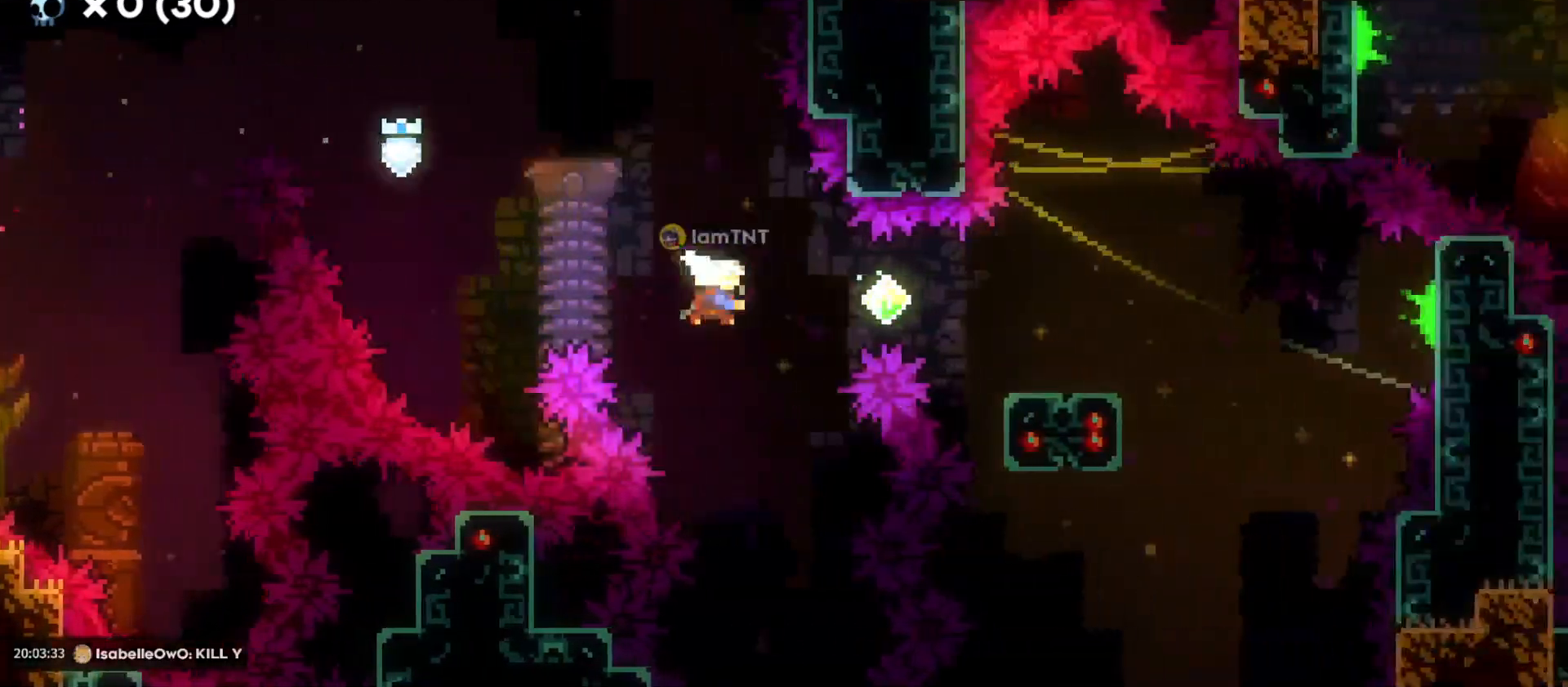
Gameplay with keyboard; each line is a JSON object with the keys held at the frame after it. "events" lists presses ("down") and releases ("up") of "a", "d", "dash", "demo", "grab", "grab2", "jump", "jump2", "s" and "w" between this image and that frame as [ms after this image, input, new state], when the widget could be followed in between. No other keys are recorded. Mouse input is not recorded. Key names are as the overlay labels them; some are game actions (e.g. jump) rather than physical keys.
{"keys": ["d"], "events": [[116, "dash", "up"], [300, "s", "down"], [350, "dash", "down"], [500, "dash", "up"], [500, "s", "up"]]}
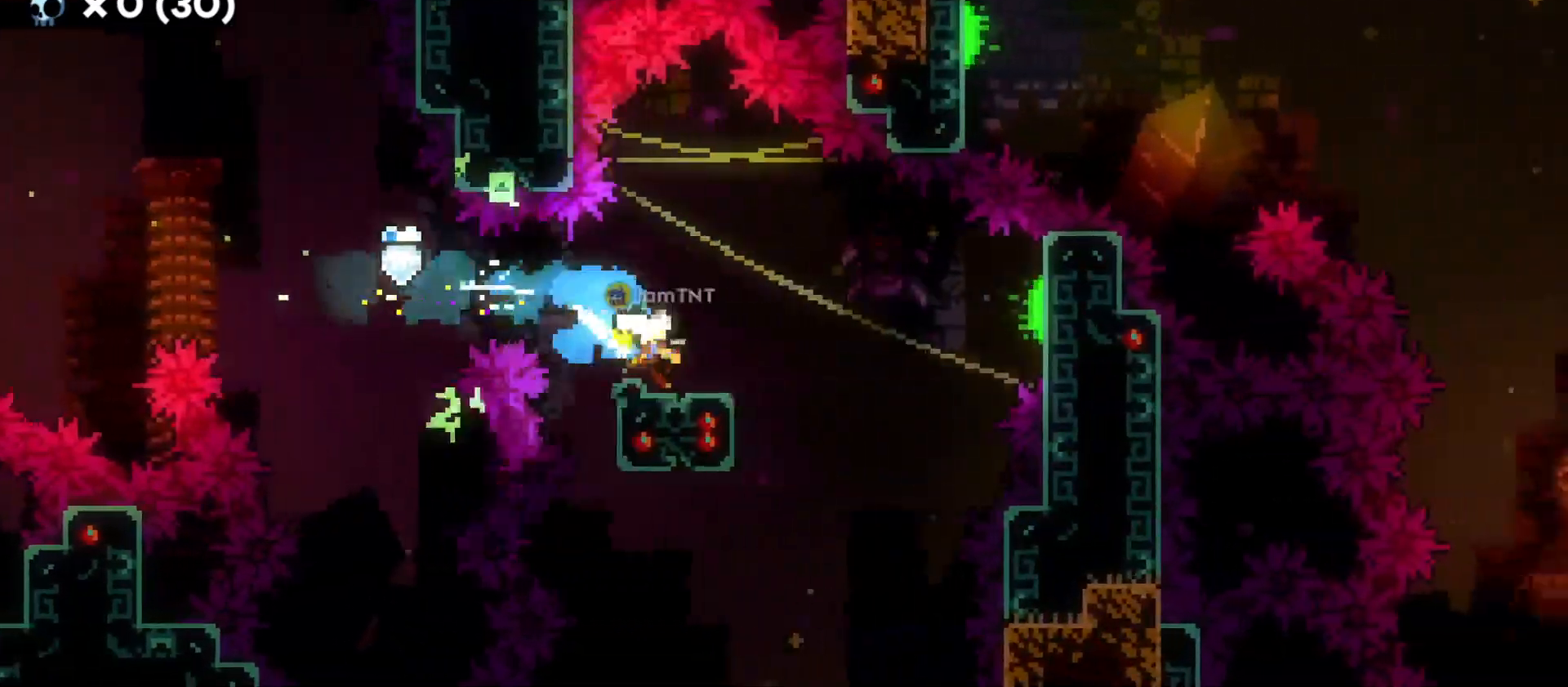
{"keys": ["d", "jump"], "events": [[50, "jump", "down"]]}
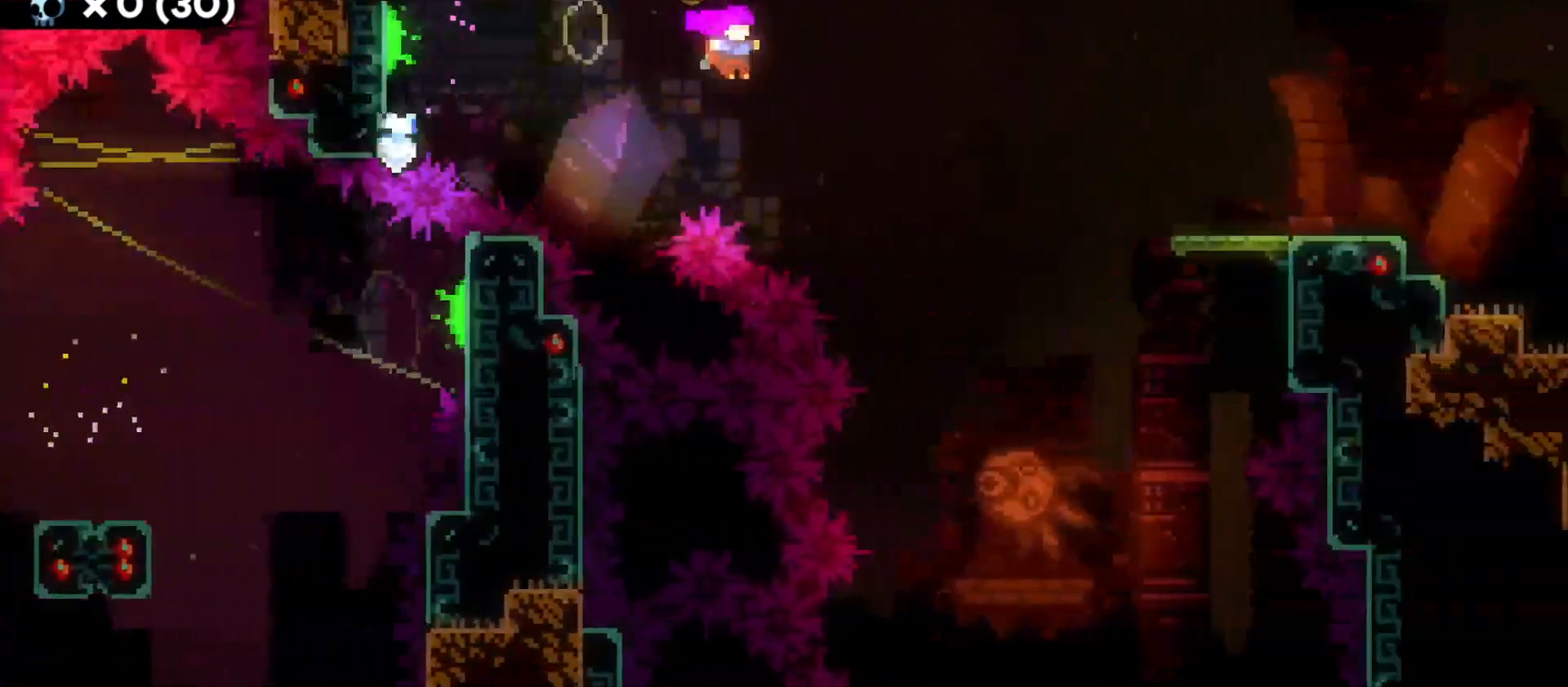
{"keys": ["d", "dash", "grab", "w"], "events": [[133, "jump", "up"], [316, "w", "down"], [350, "grab", "down"], [383, "dash", "down"]]}
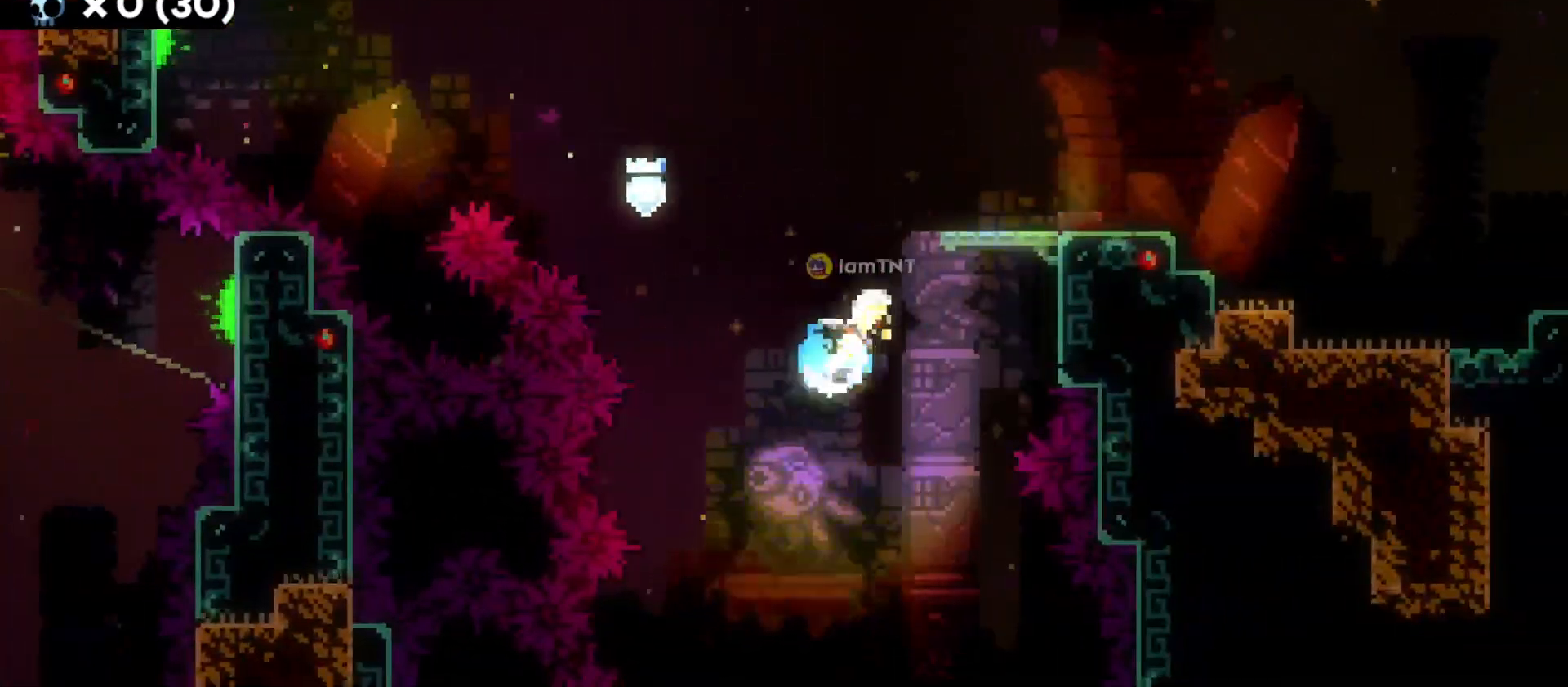
{"keys": ["d", "dash", "s"], "events": [[33, "w", "up"], [50, "dash", "up"], [300, "grab", "up"], [333, "s", "down"], [400, "dash", "down"]]}
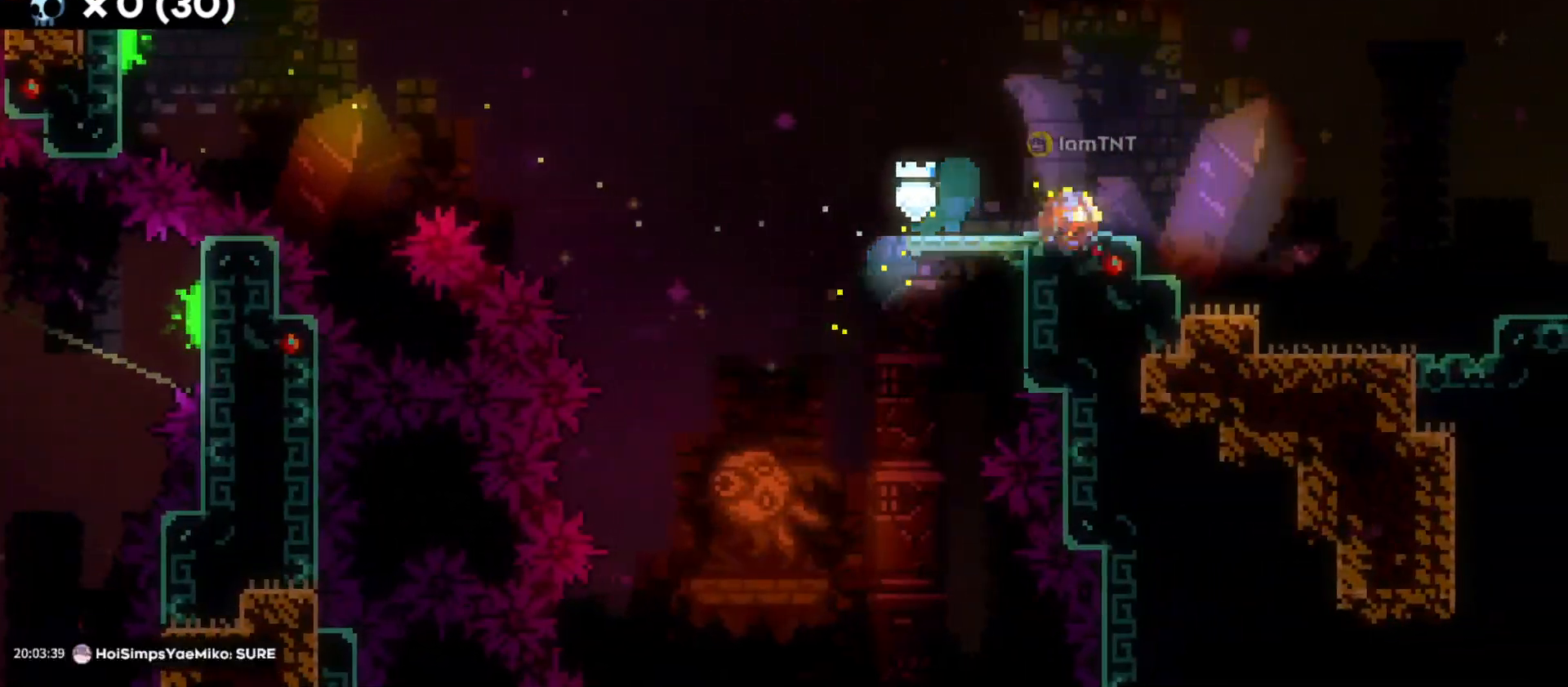
{"keys": ["d", "jump"], "events": [[33, "s", "up"], [50, "dash", "up"], [83, "jump", "down"]]}
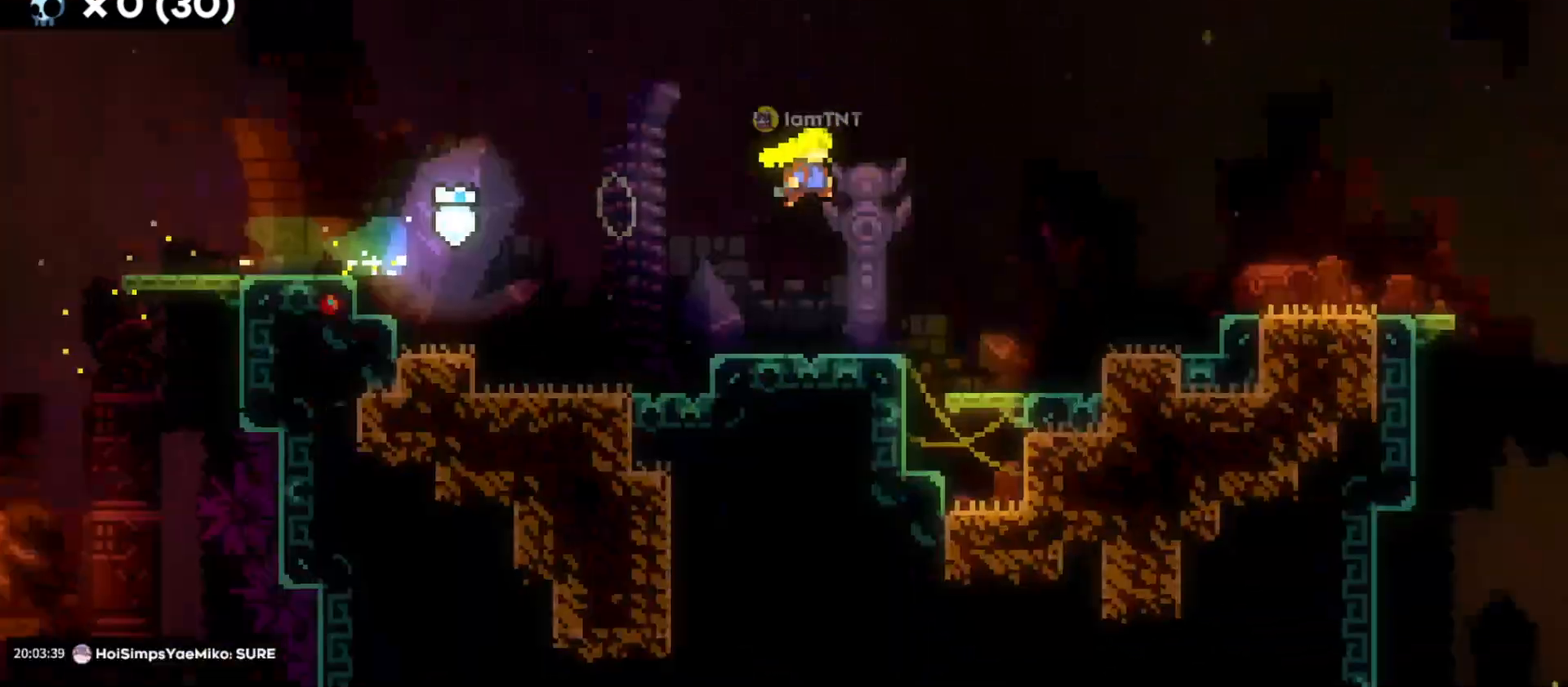
{"keys": ["d", "jump"], "events": []}
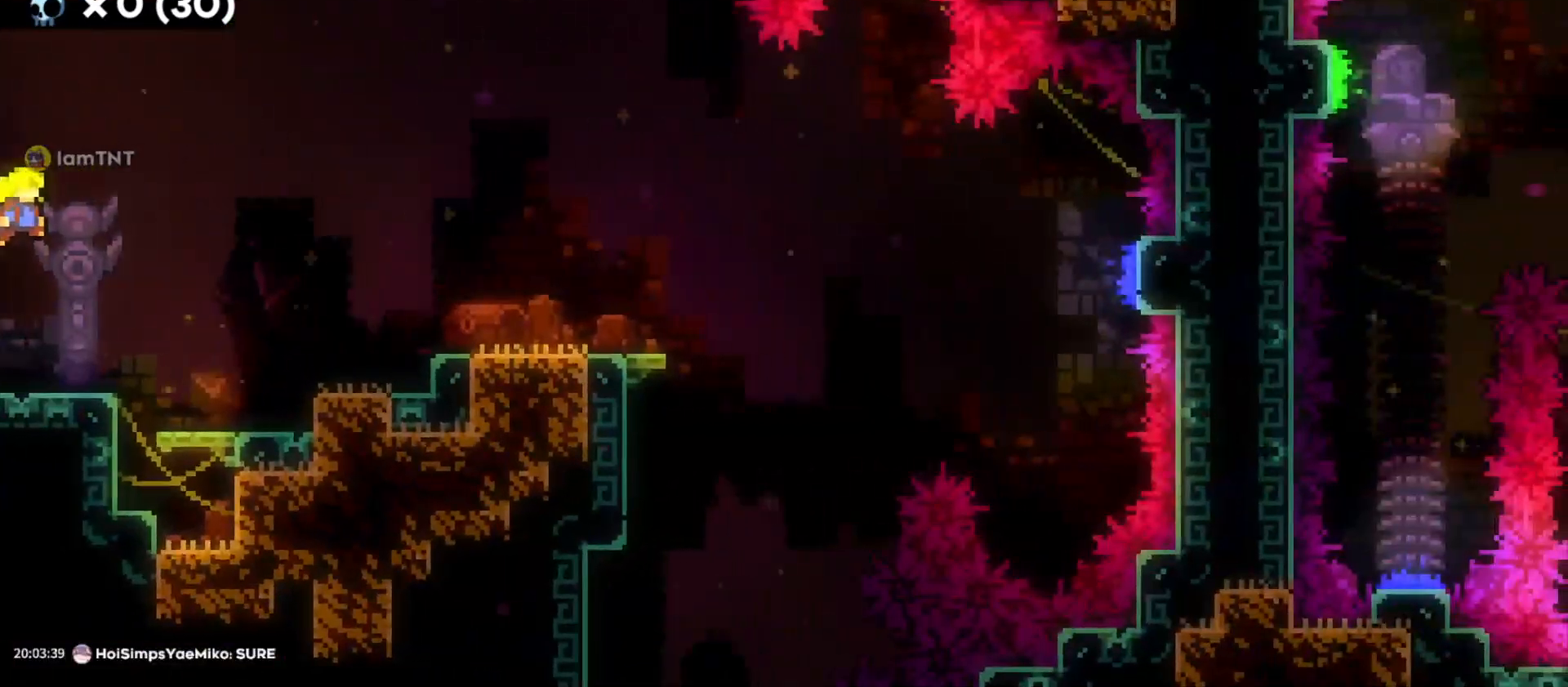
{"keys": ["jump"], "events": [[316, "jump", "up"], [466, "d", "up"], [500, "jump", "down"]]}
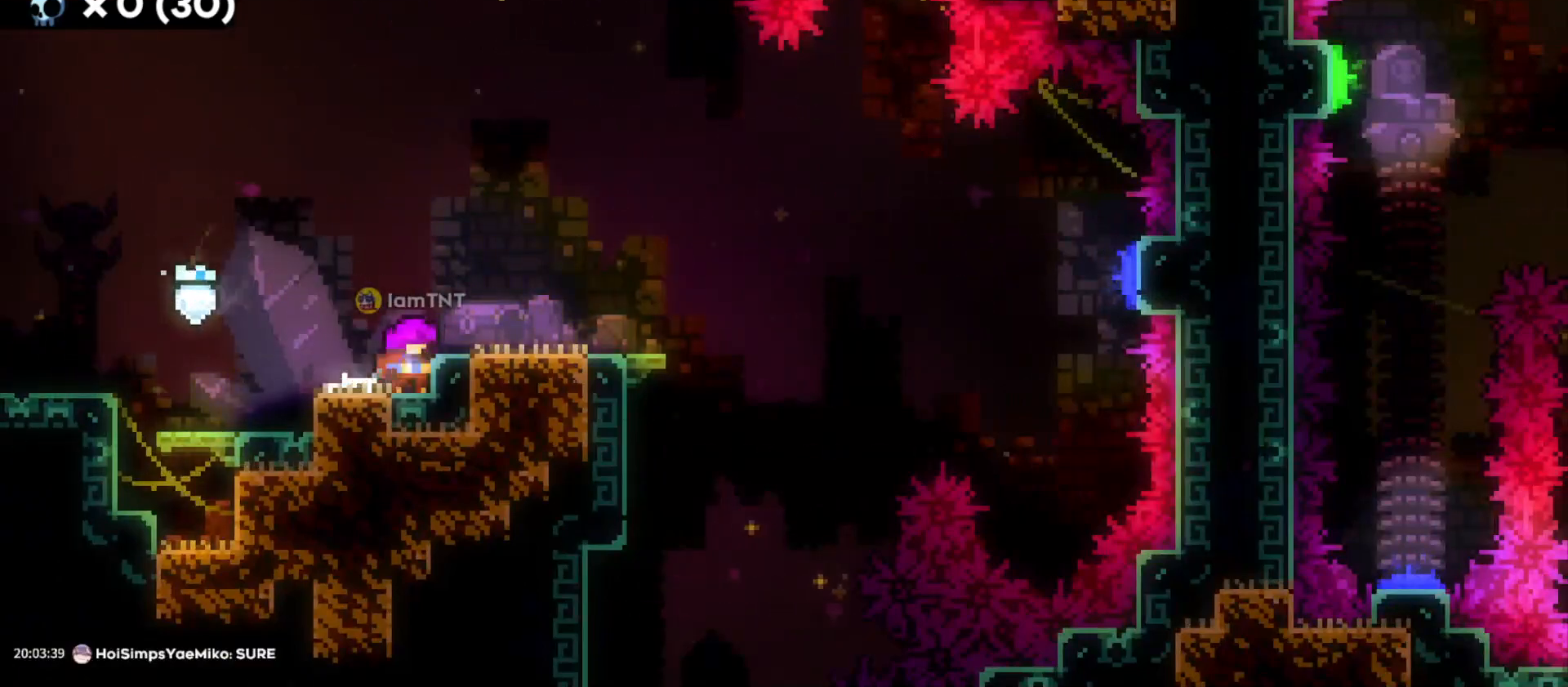
{"keys": ["d", "dash", "s"], "events": [[33, "d", "down"], [100, "jump", "up"], [416, "s", "down"], [433, "dash", "down"]]}
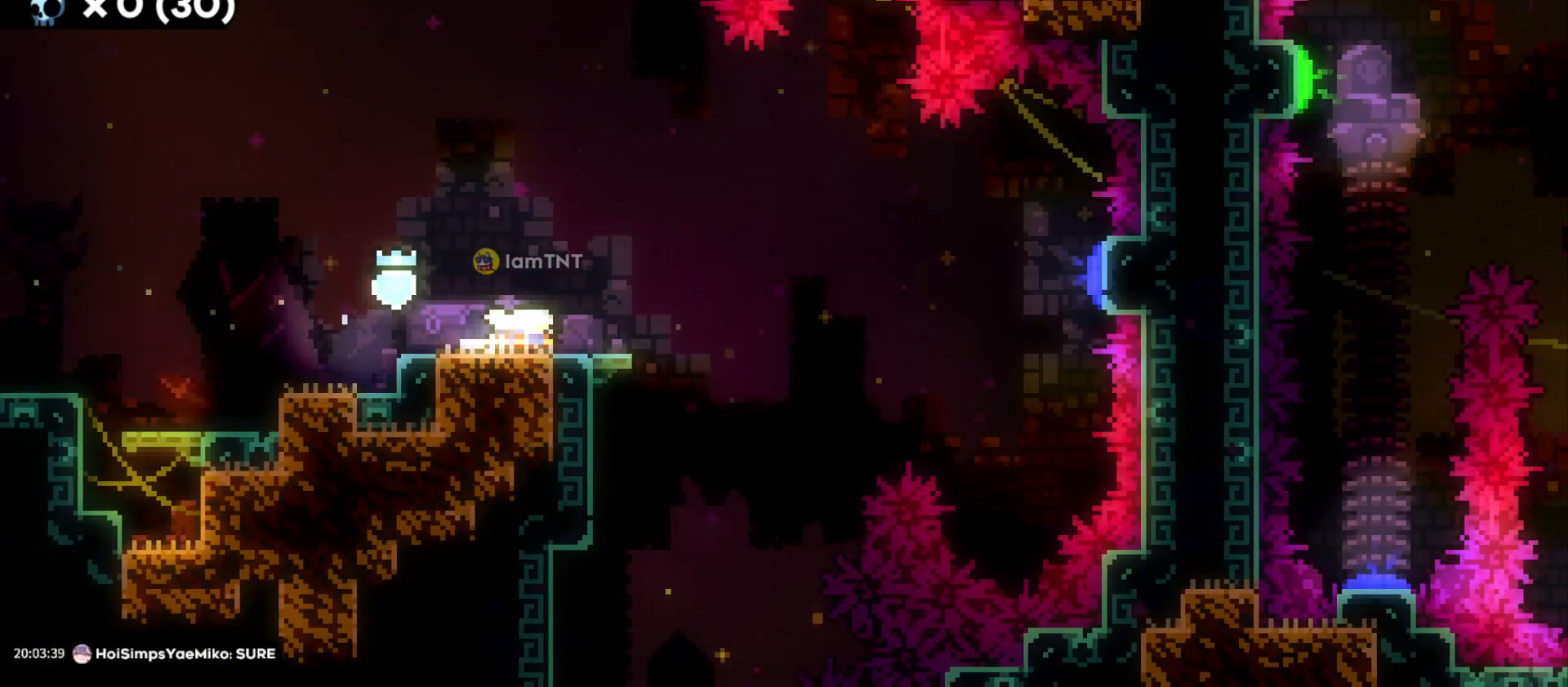
{"keys": ["jump", "w"], "events": [[66, "s", "up"], [83, "dash", "up"], [166, "jump", "down"], [500, "d", "up"], [500, "w", "down"]]}
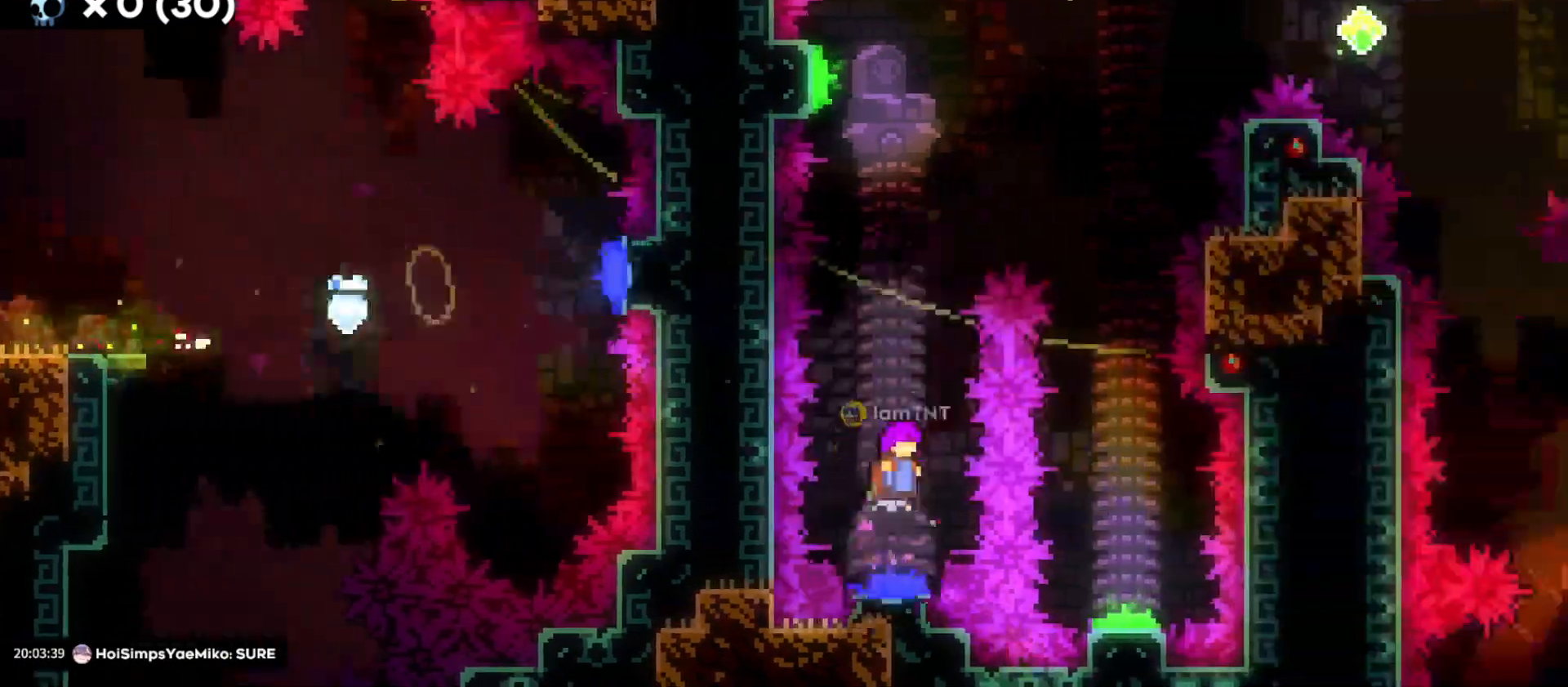
{"keys": ["d"], "events": [[33, "jump", "up"], [100, "dash", "down"], [266, "d", "down"], [266, "dash", "up"], [266, "w", "up"]]}
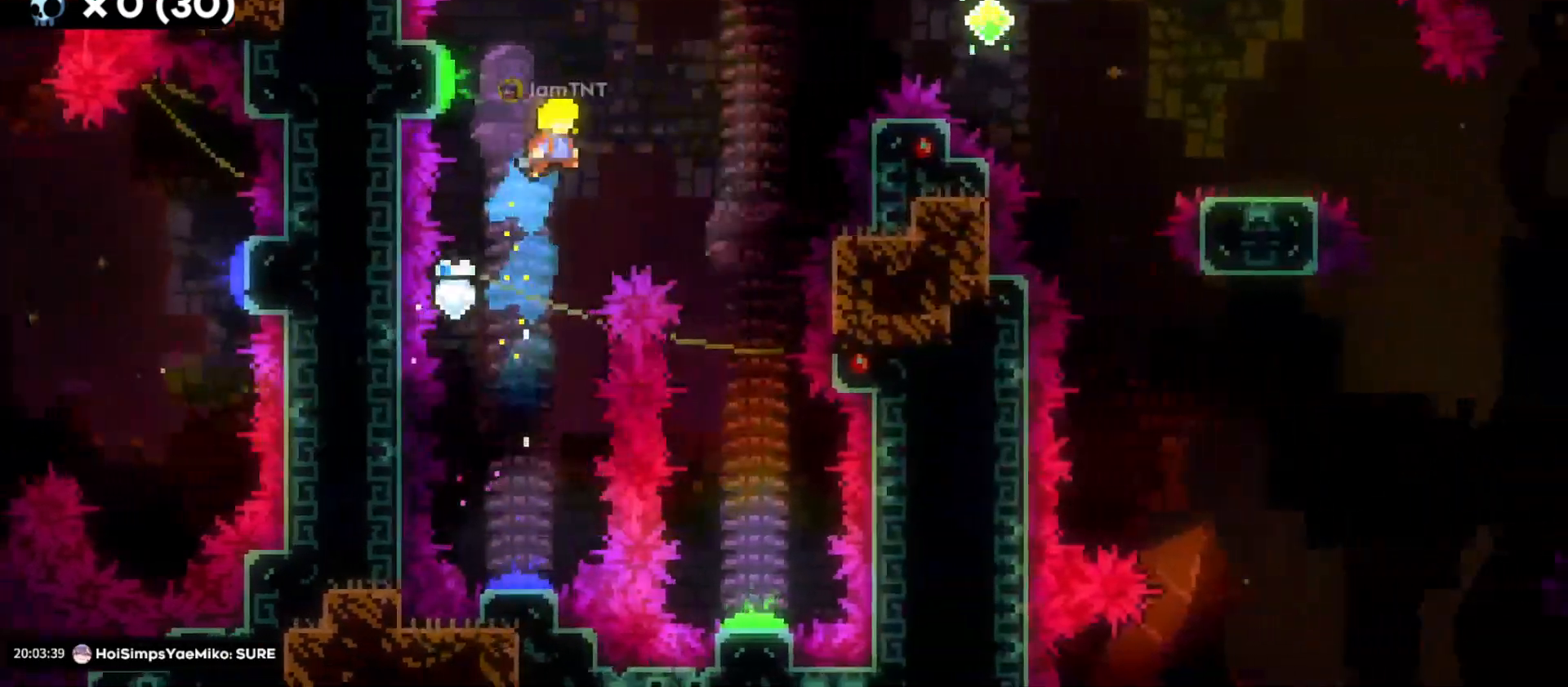
{"keys": ["s"], "events": [[300, "s", "down"], [350, "d", "up"]]}
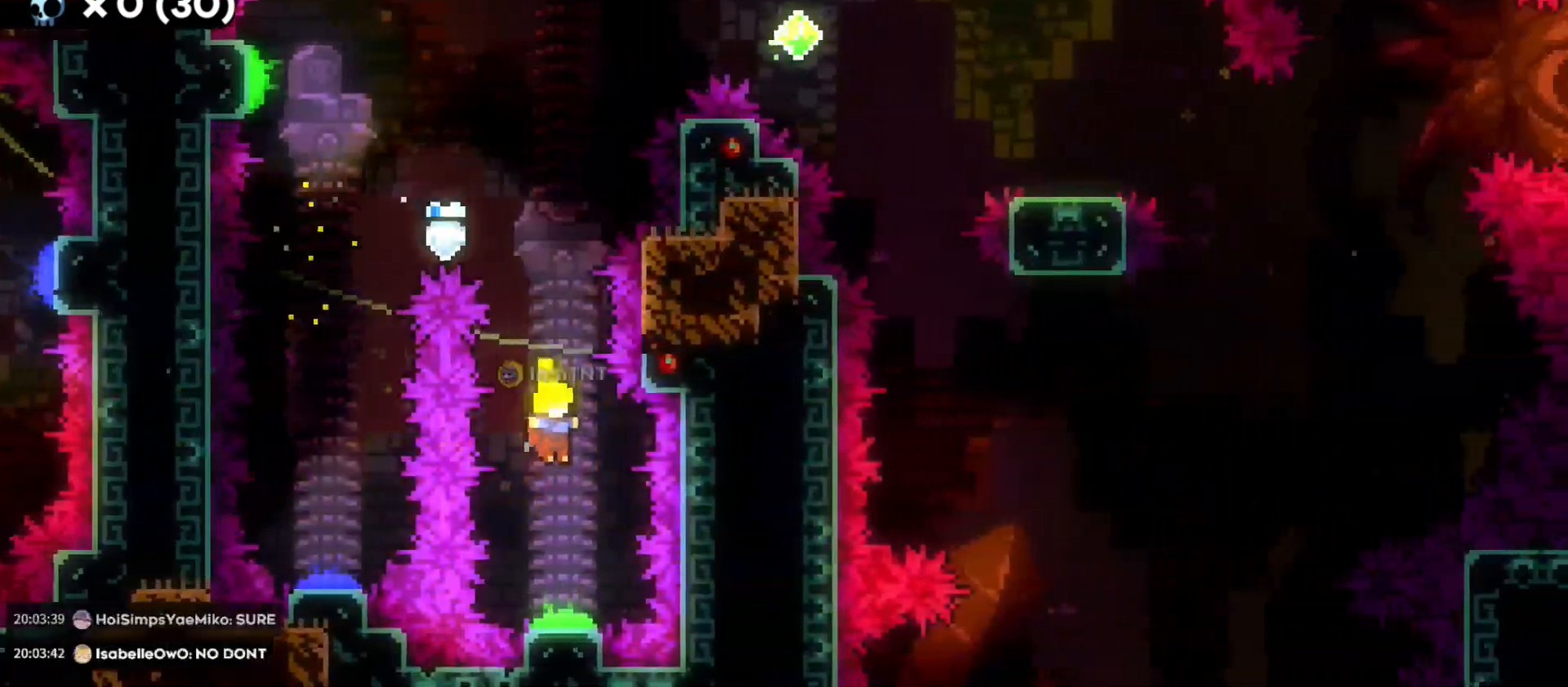
{"keys": ["d"], "events": [[66, "d", "down"], [83, "s", "up"]]}
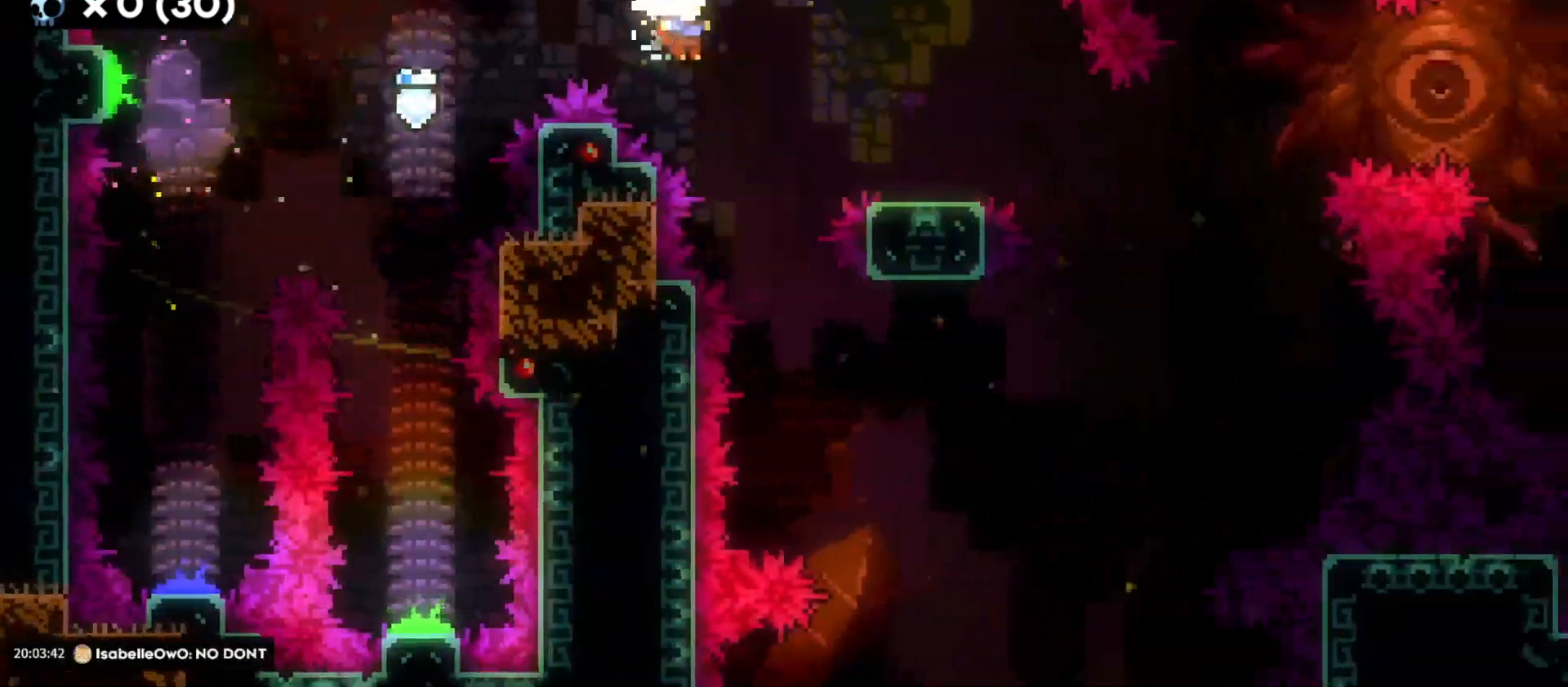
{"keys": ["d", "jump"], "events": [[50, "s", "down"], [100, "dash", "down"], [233, "dash", "up"], [233, "s", "up"], [300, "jump", "down"]]}
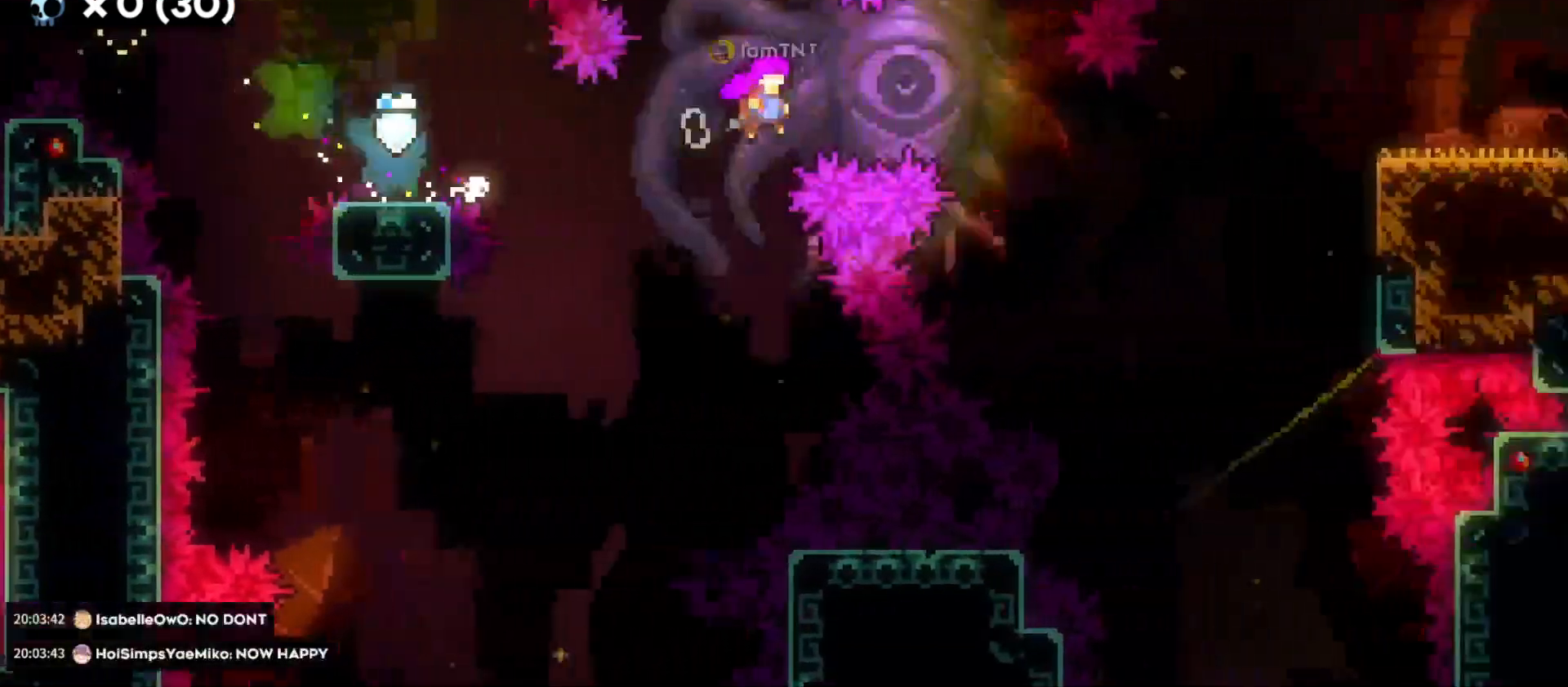
{"keys": ["d", "dash", "grab", "w"], "events": [[283, "jump", "up"], [366, "w", "down"], [416, "grab", "down"], [433, "dash", "down"]]}
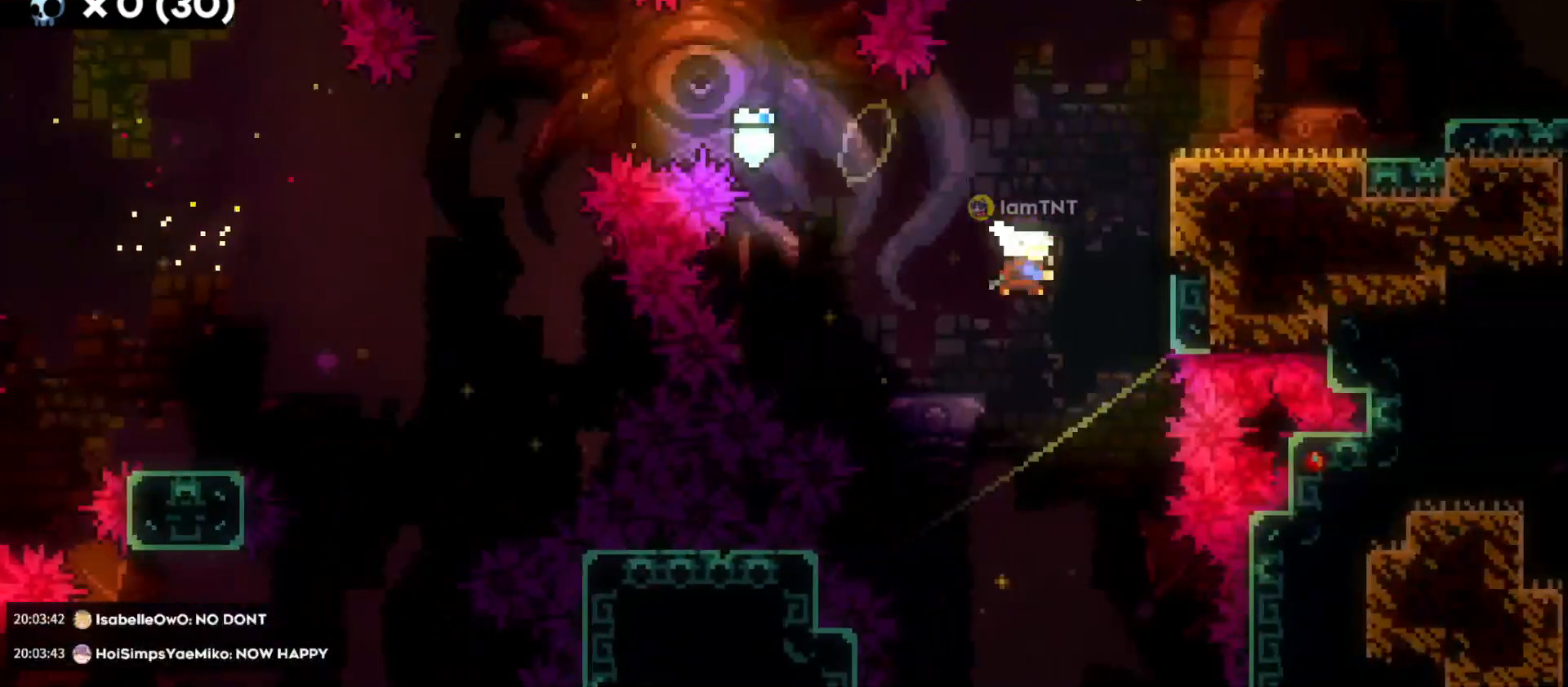
{"keys": ["d", "grab", "jump"], "events": [[83, "dash", "up"], [83, "w", "up"], [100, "jump", "down"]]}
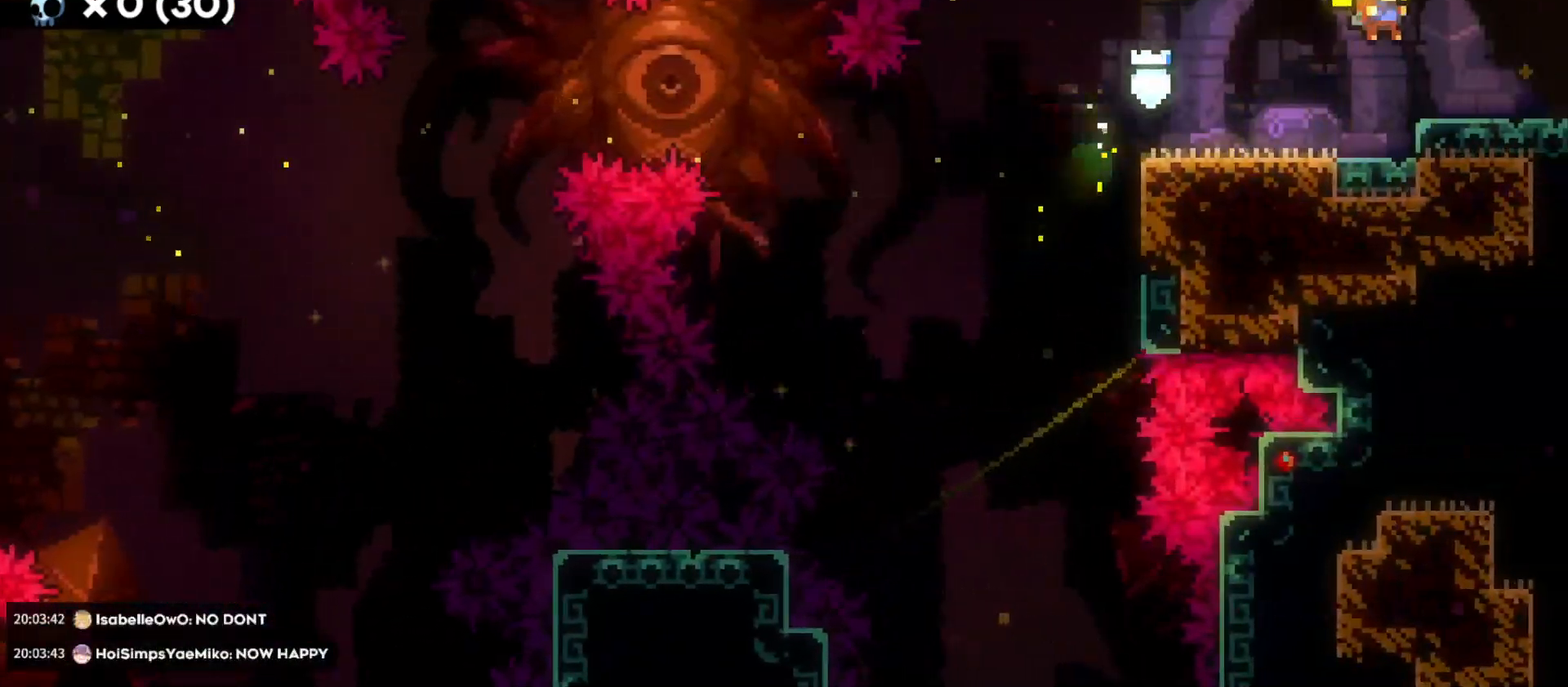
{"keys": ["d"], "events": [[266, "jump", "up"], [283, "grab", "up"]]}
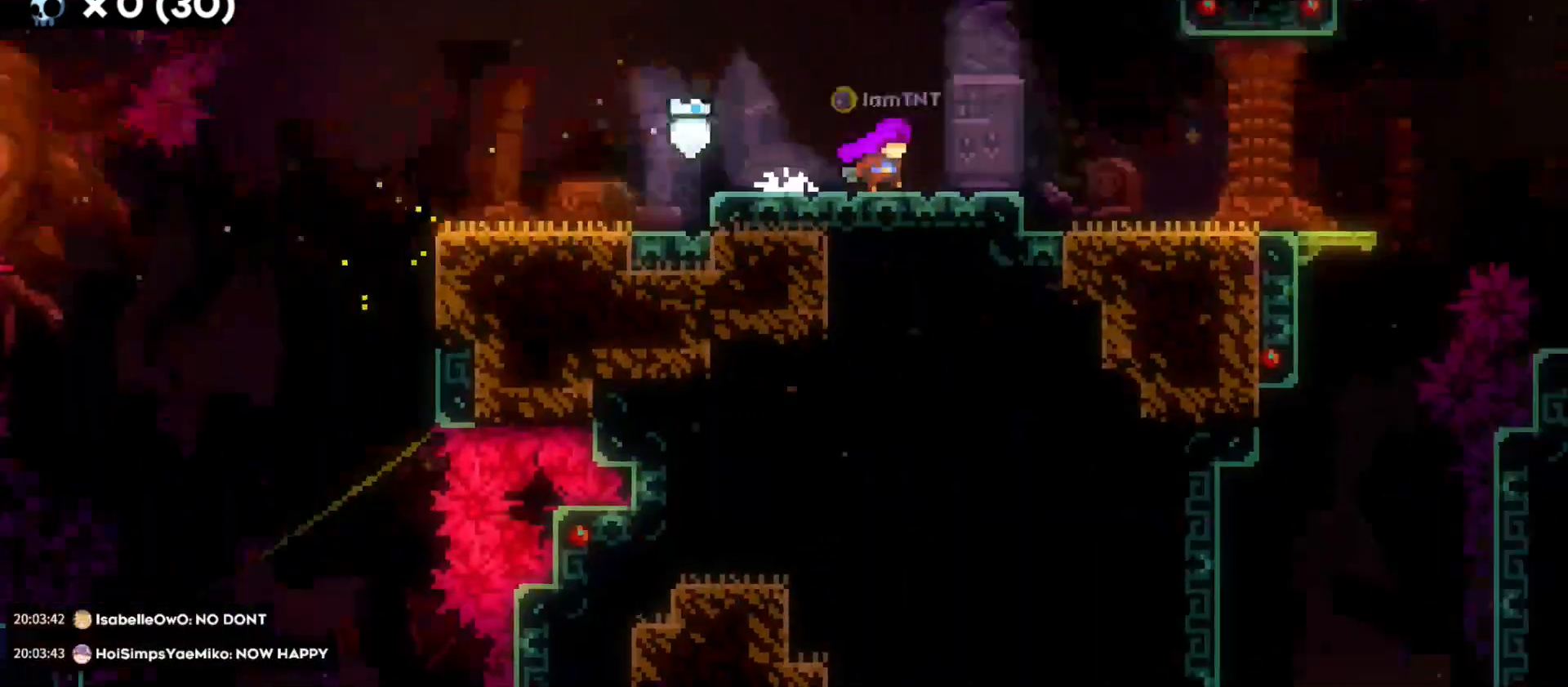
{"keys": ["d"], "events": []}
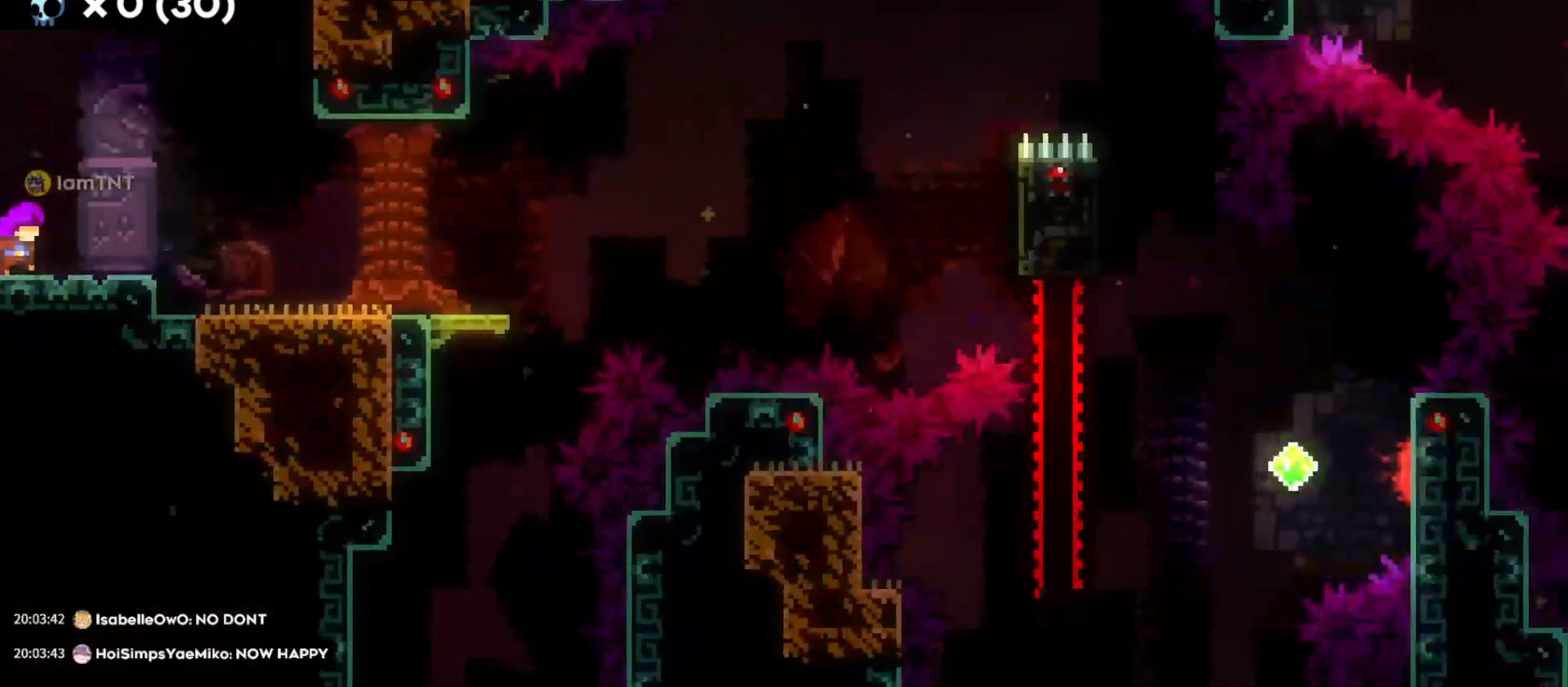
{"keys": ["d"], "events": []}
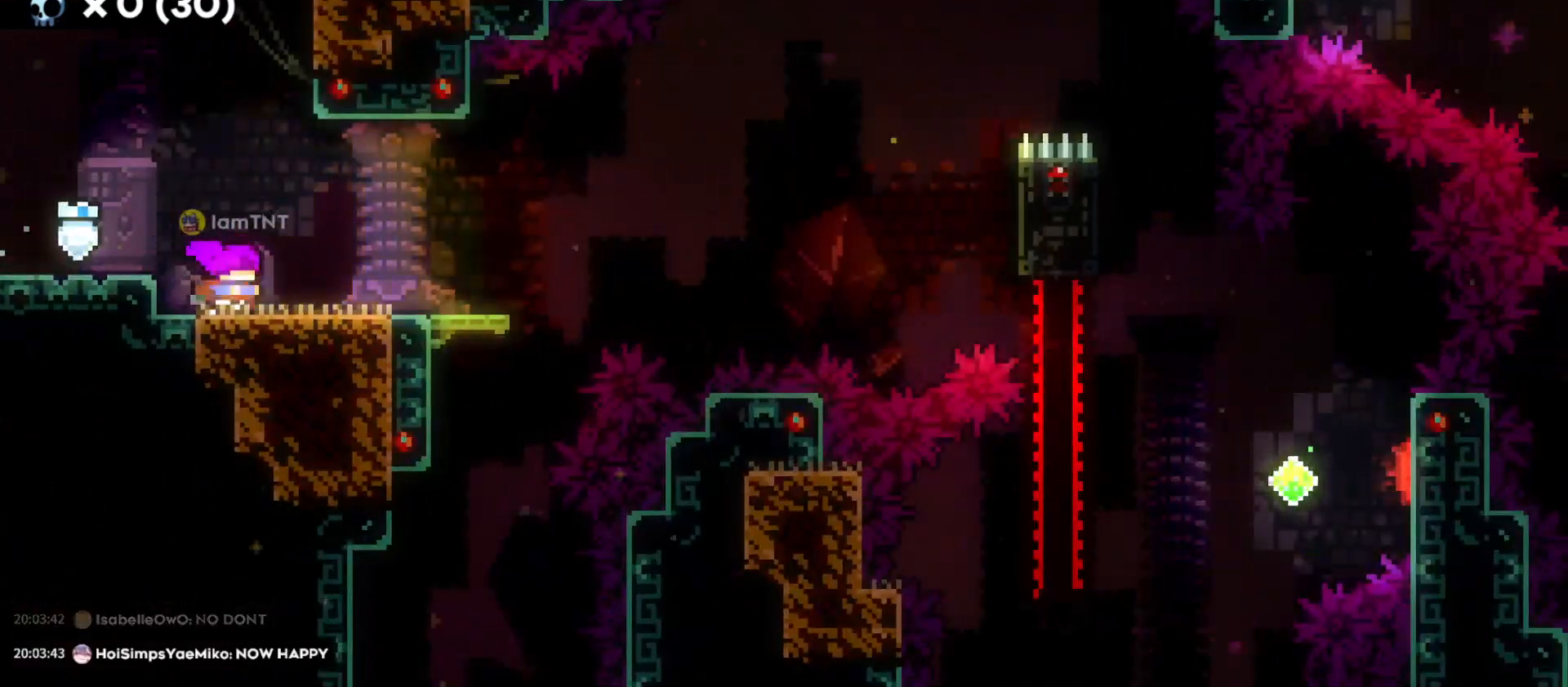
{"keys": ["d", "grab", "jump"], "events": [[233, "s", "down"], [266, "dash", "down"], [416, "dash", "up"], [416, "s", "up"], [433, "grab", "down"], [466, "jump", "down"]]}
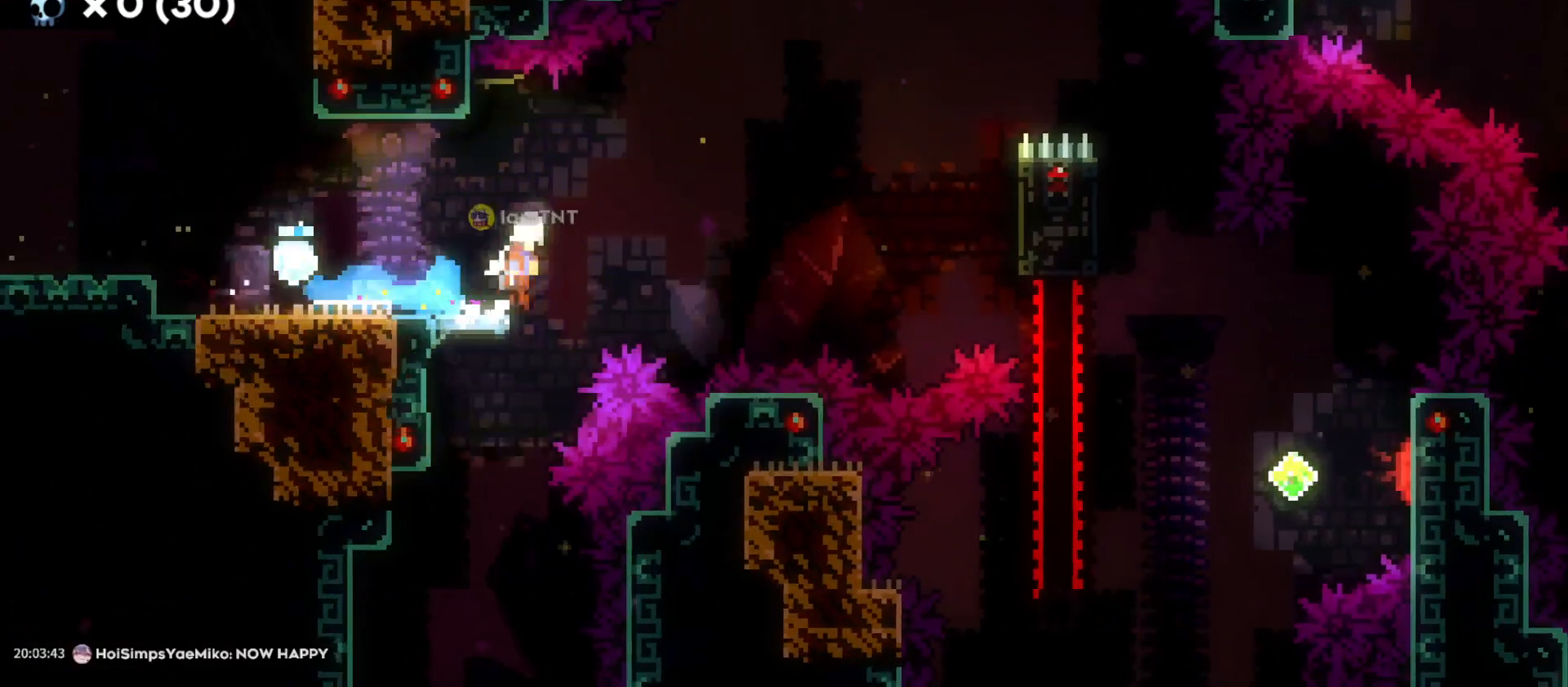
{"keys": ["d", "grab", "jump"], "events": [[333, "jump", "up"], [366, "jump", "down"]]}
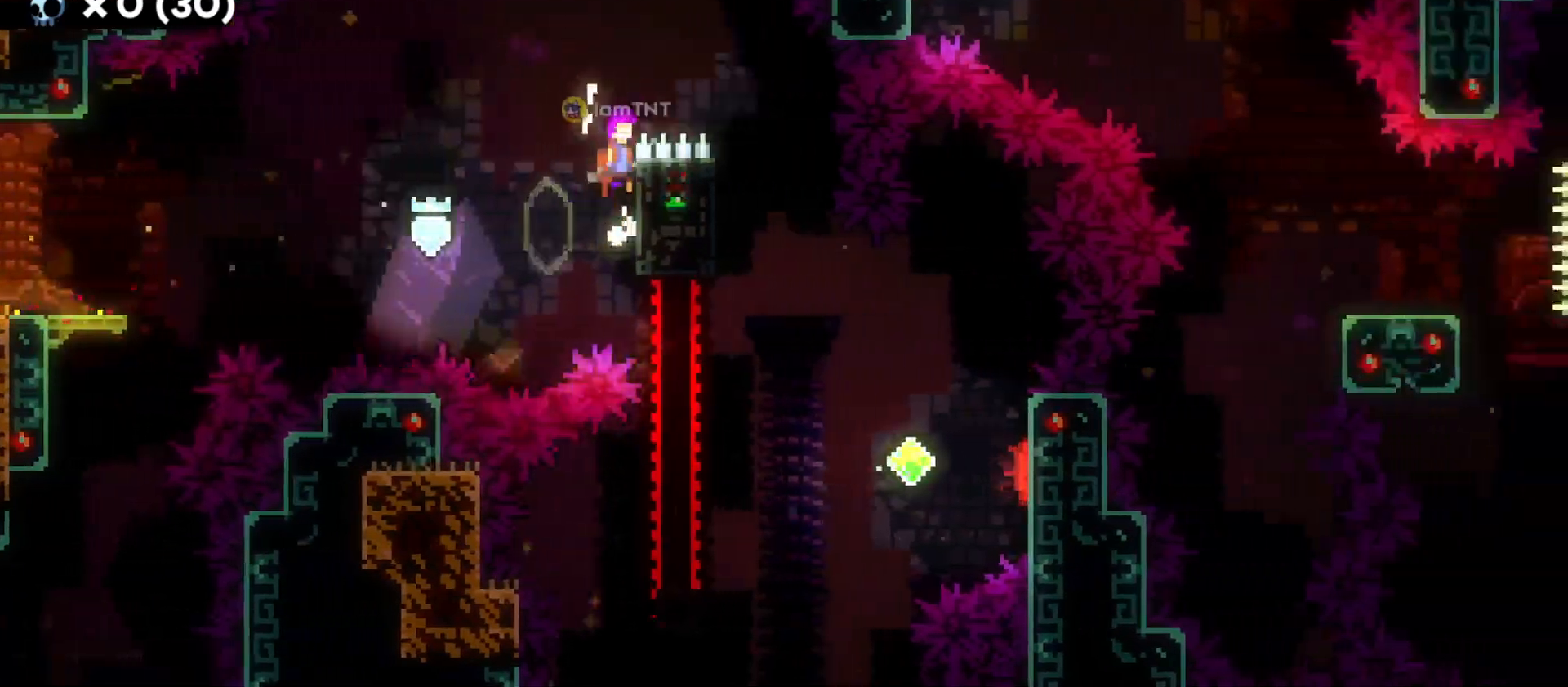
{"keys": [], "events": [[83, "jump", "up"], [150, "grab", "up"], [400, "d", "up"]]}
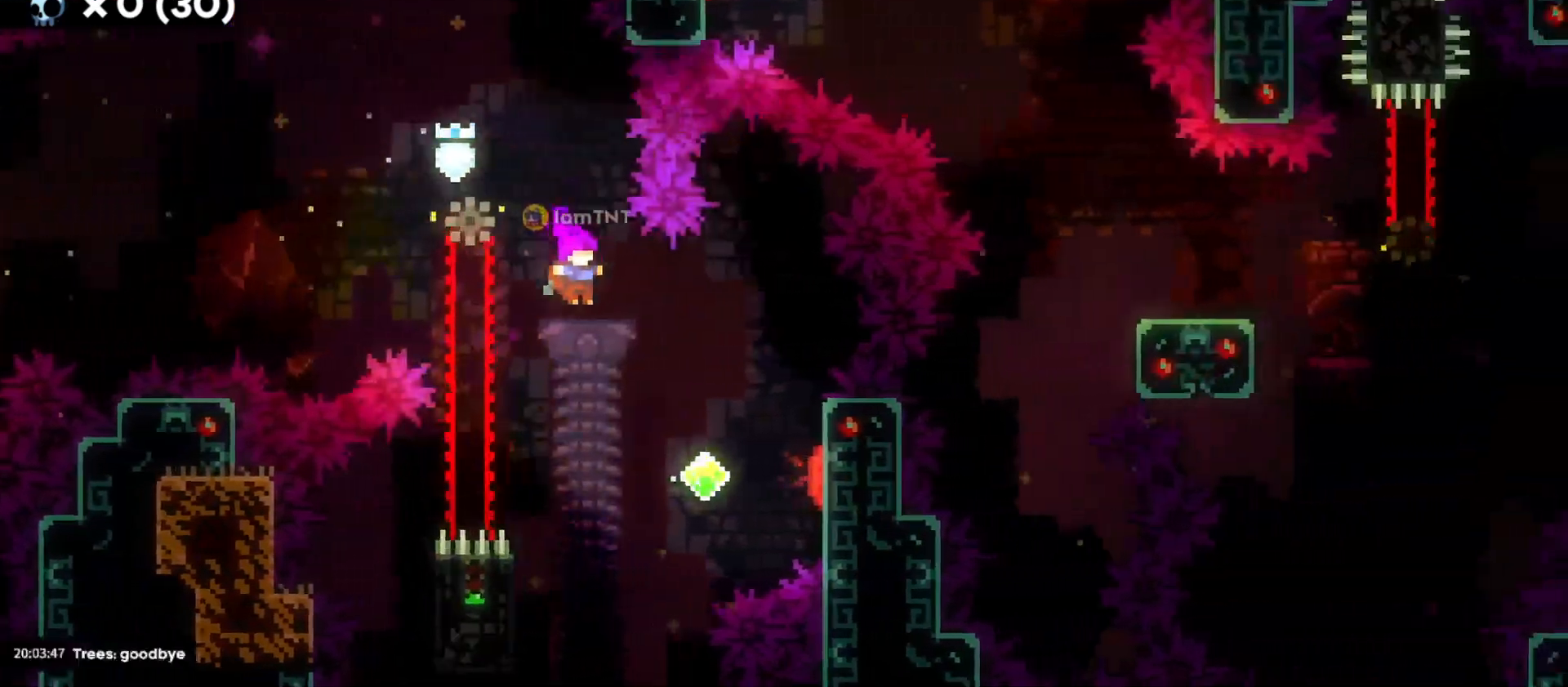
{"keys": ["d", "jump"], "events": [[200, "a", "down"], [366, "d", "down"], [400, "a", "up"], [400, "jump", "down"]]}
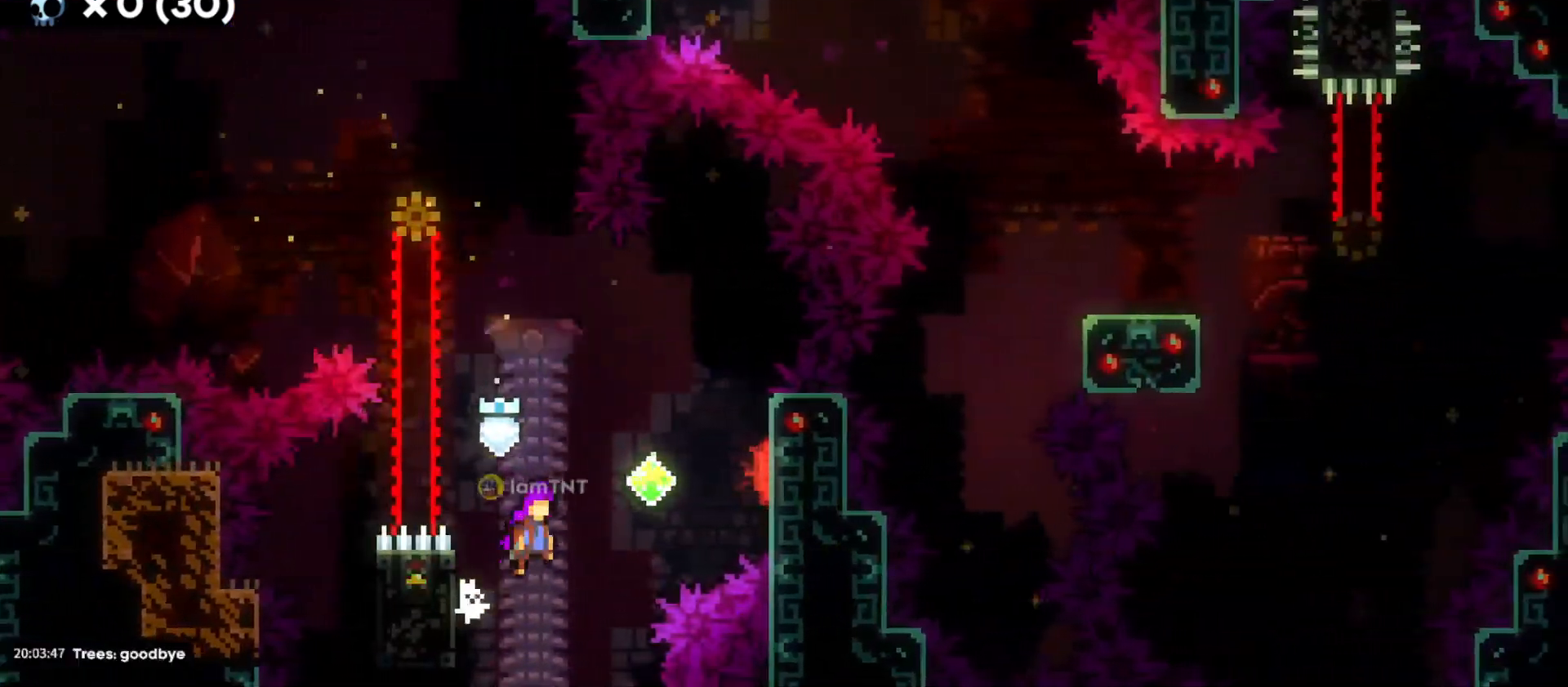
{"keys": ["d"], "events": [[133, "dash", "down"], [150, "jump", "up"], [266, "dash", "up"]]}
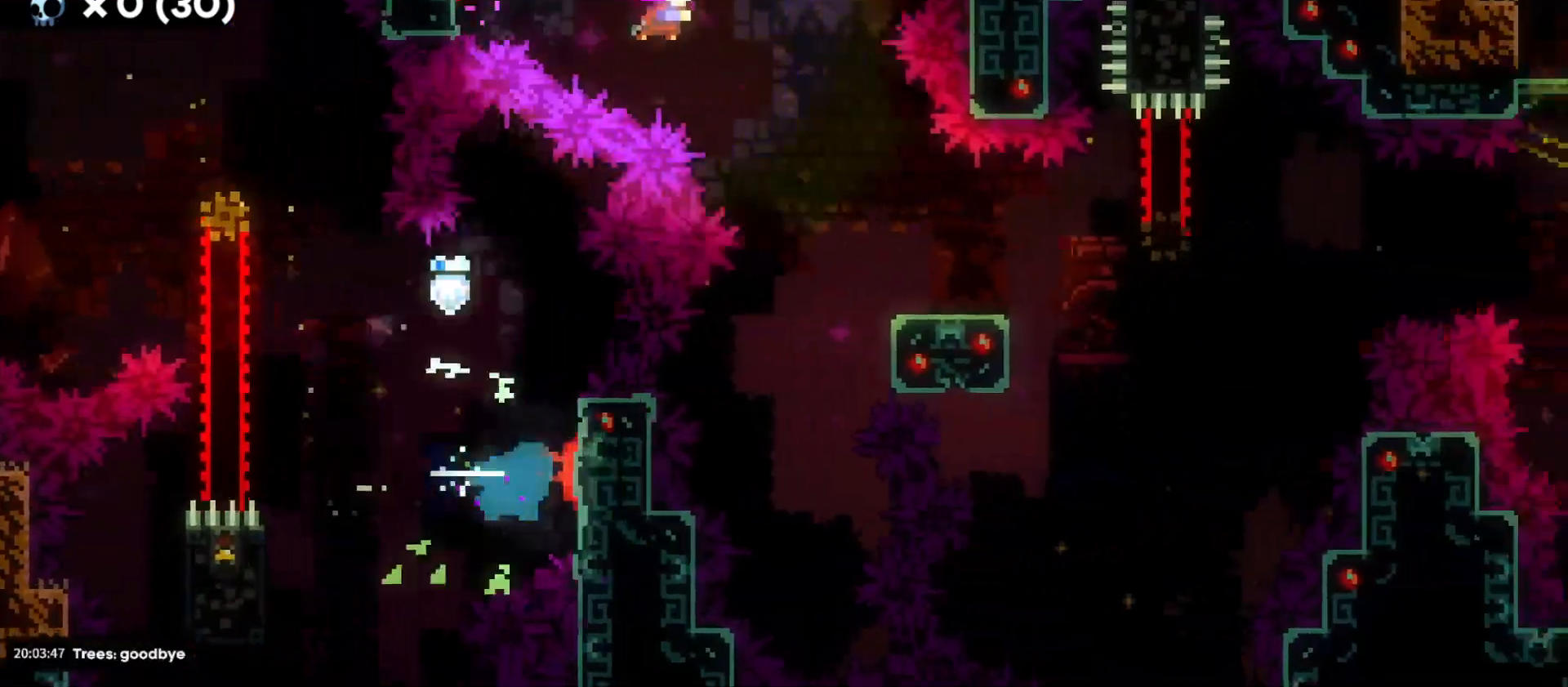
{"keys": ["d", "jump"], "events": [[216, "s", "down"], [233, "dash", "down"], [400, "dash", "up"], [416, "s", "up"], [466, "jump", "down"]]}
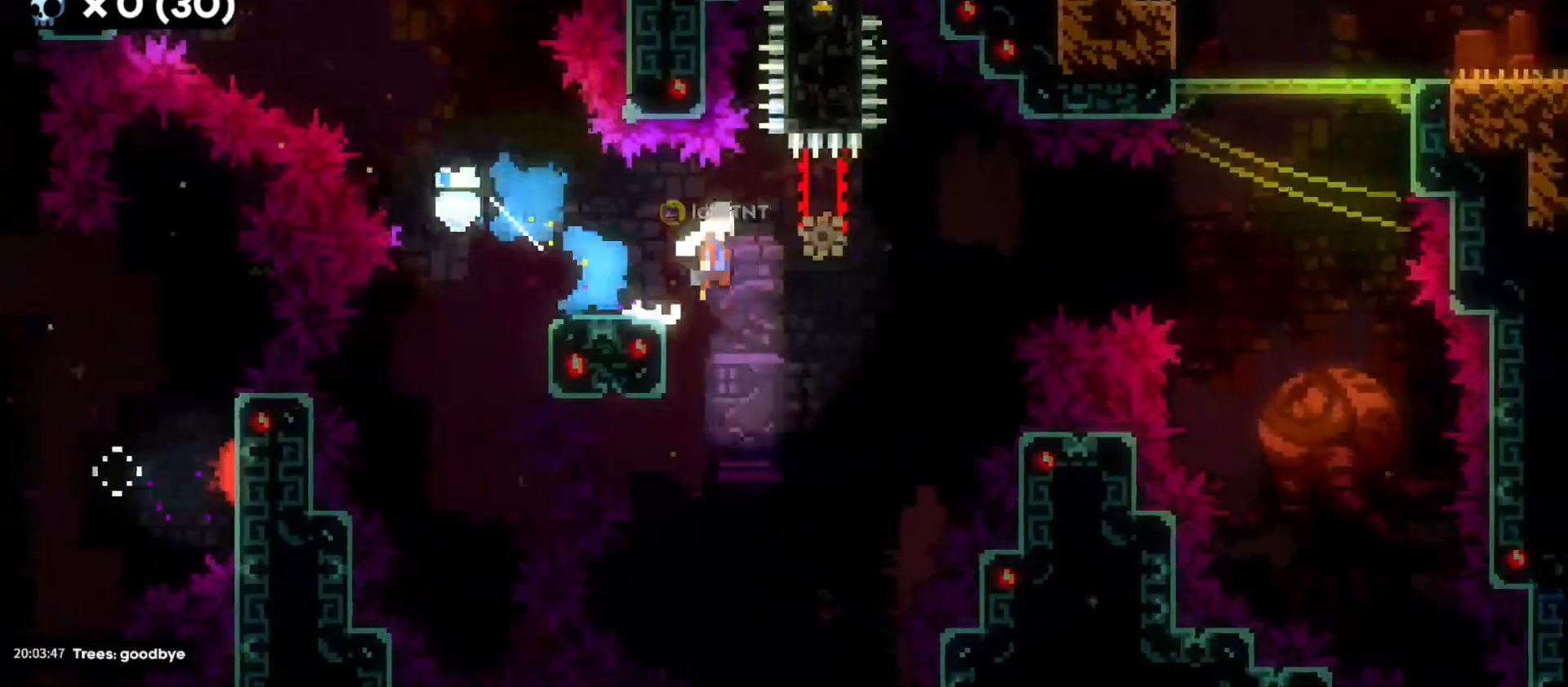
{"keys": ["d", "grab", "w"], "events": [[300, "w", "down"], [316, "grab", "down"], [316, "jump", "up"], [350, "dash", "down"], [483, "dash", "up"]]}
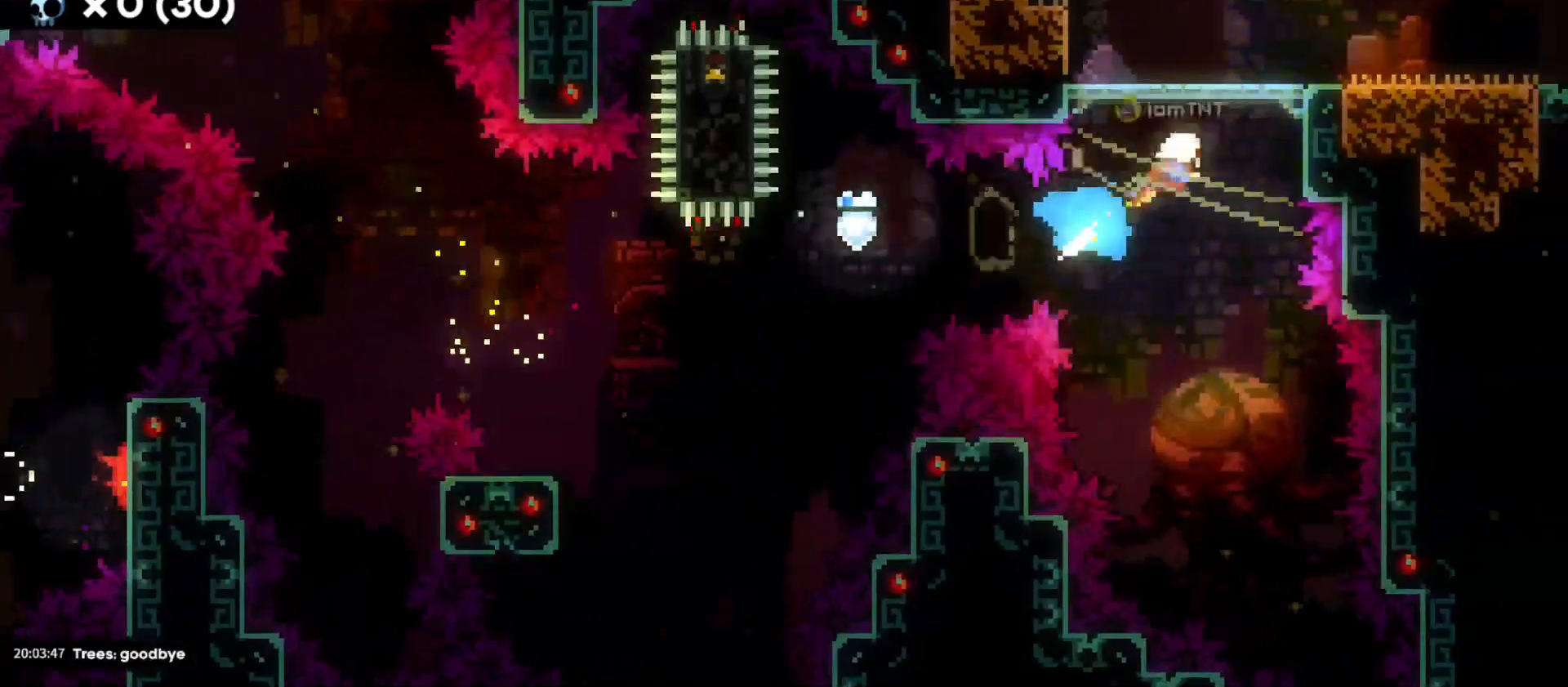
{"keys": ["d", "grab", "jump"], "events": [[50, "w", "up"], [66, "jump", "down"]]}
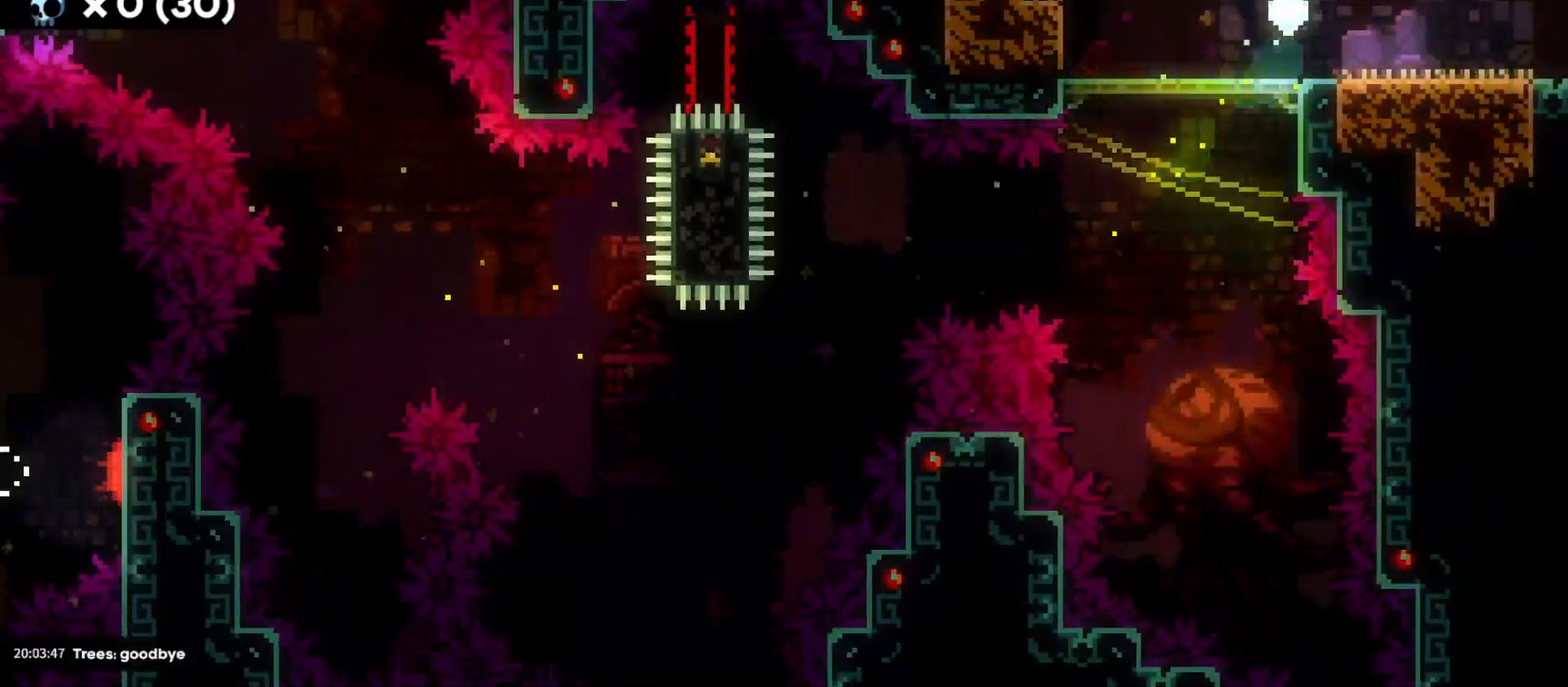
{"keys": ["d"], "events": [[166, "grab", "up"], [216, "jump", "up"]]}
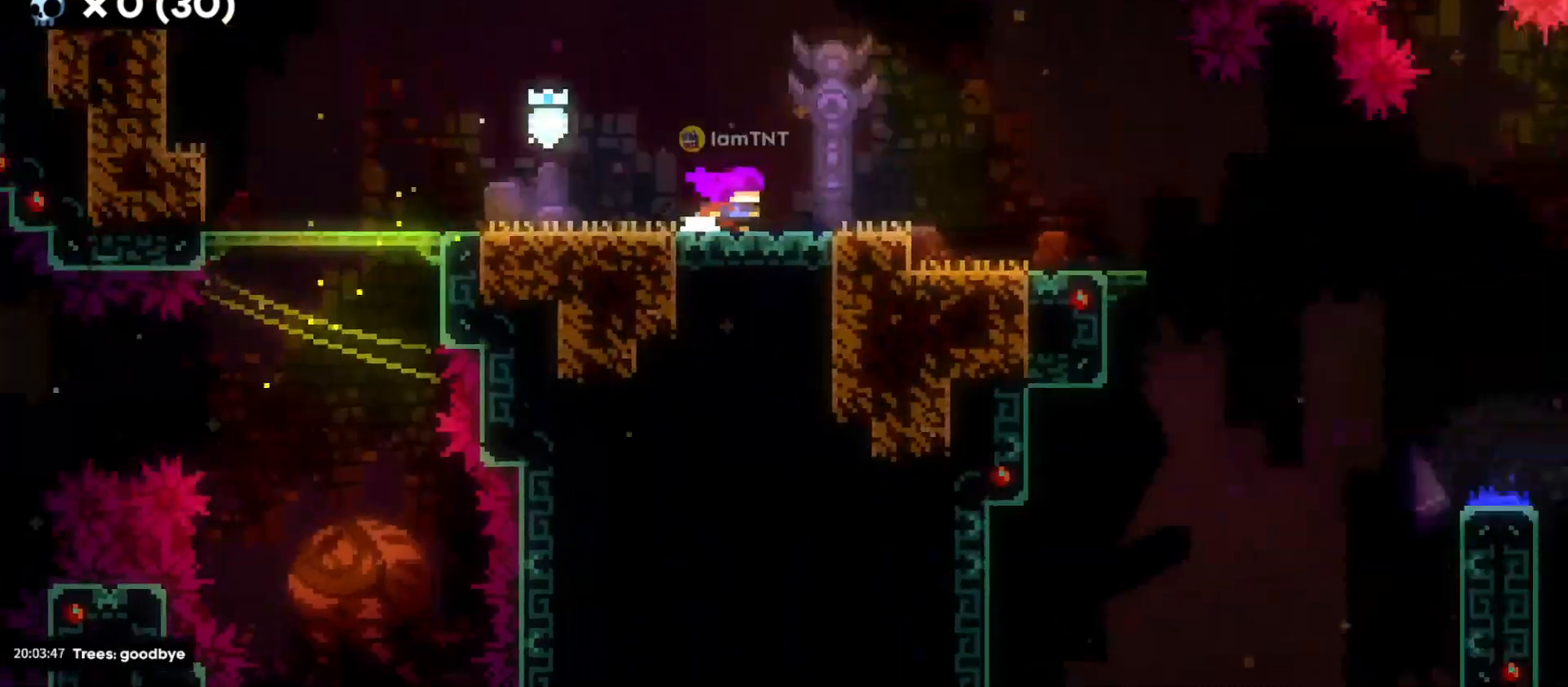
{"keys": ["d"], "events": []}
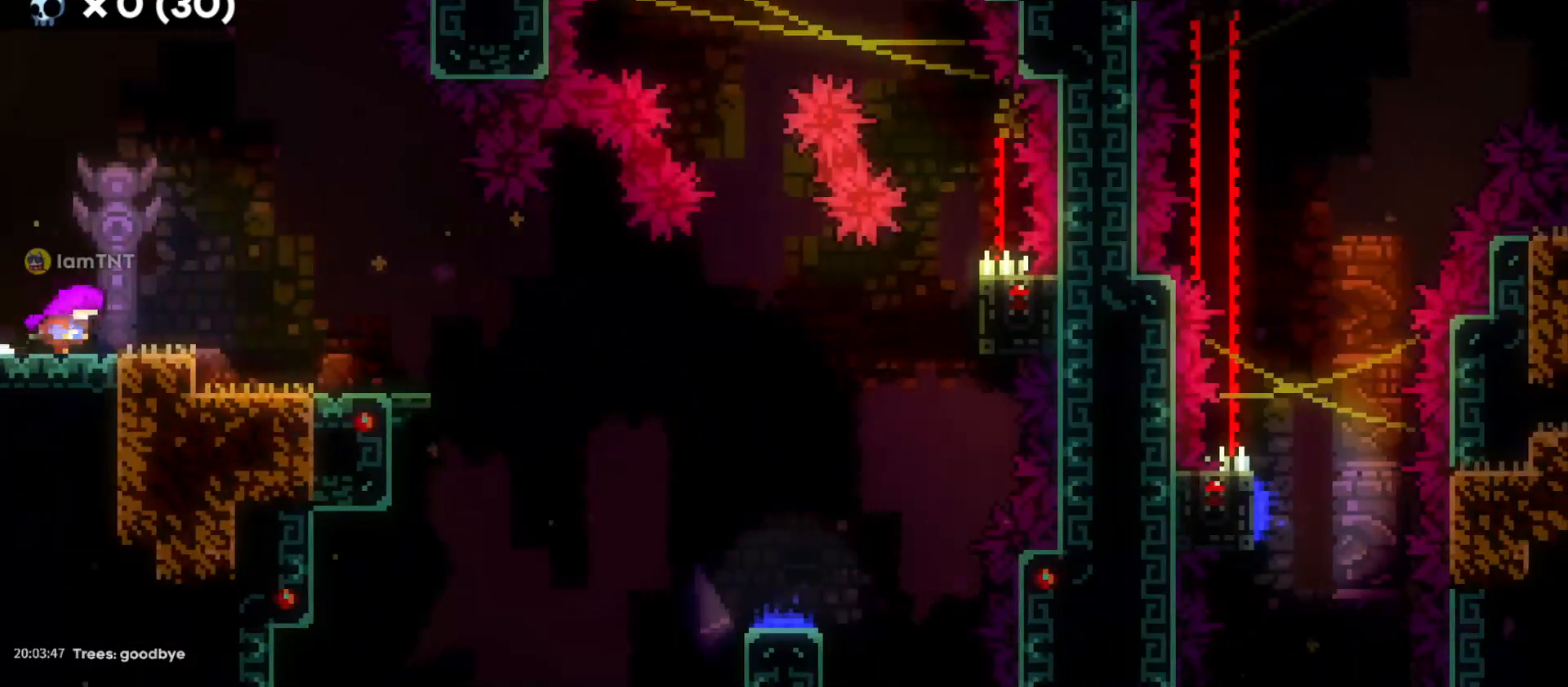
{"keys": ["d", "dash", "s"], "events": [[450, "s", "down"], [483, "dash", "down"]]}
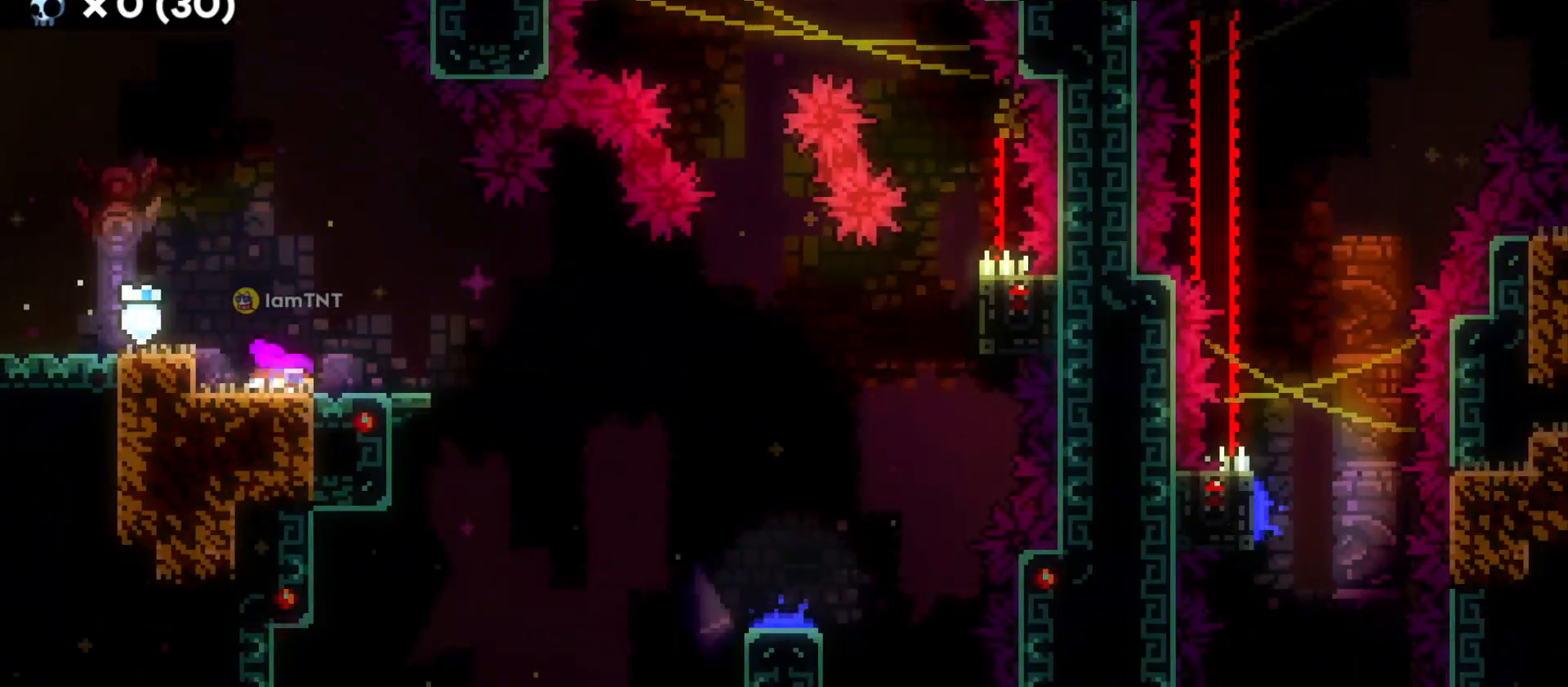
{"keys": ["d", "grab", "jump"], "events": [[133, "dash", "up"], [133, "grab", "down"], [133, "s", "up"], [183, "jump", "down"]]}